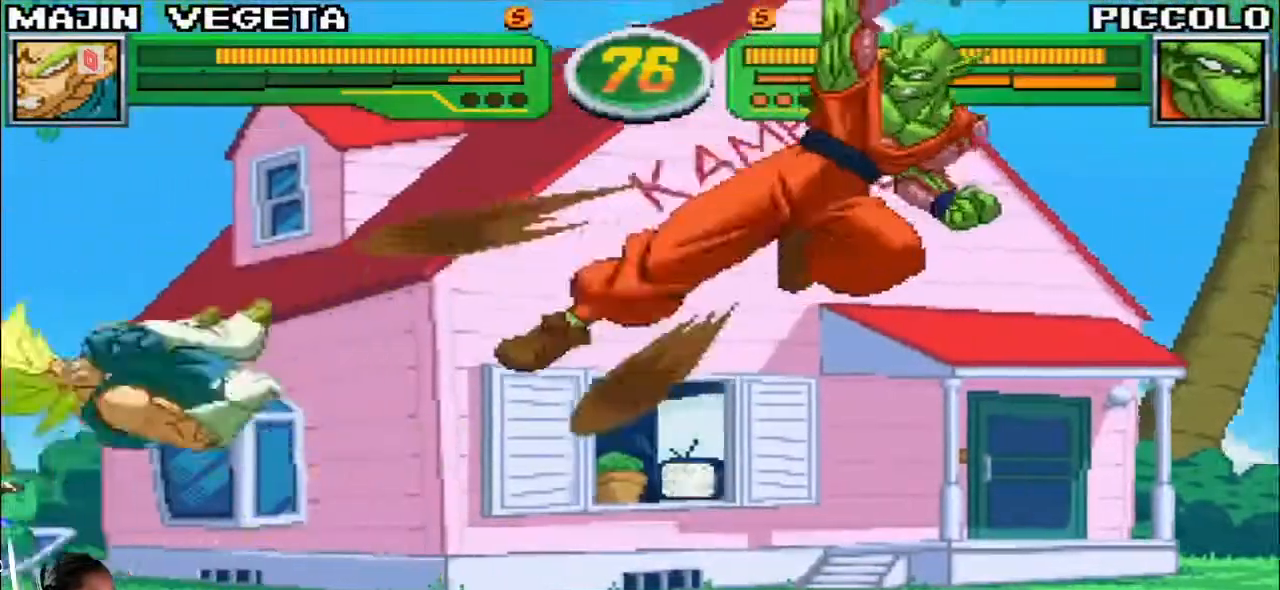
Gameplay with a controller (arcade stick); each line is a JSON object with the inputs held at the frame after it (dt_ms = milliseconds from this image to that frame). "events" lists button and stick changes between this image and that frame as [ms after this image, input, new state], when the widget could be followed in between. Not read: L3 R3.
{"dt_ms": 500, "buttons": [], "left_stick": "center", "events": [[117, "left_stick", "down"], [217, "R1", "down"], [217, "TRIANGLE", "down"], [233, "left_stick", "center"], [250, "R1", "up"], [250, "TRIANGLE", "up"]]}
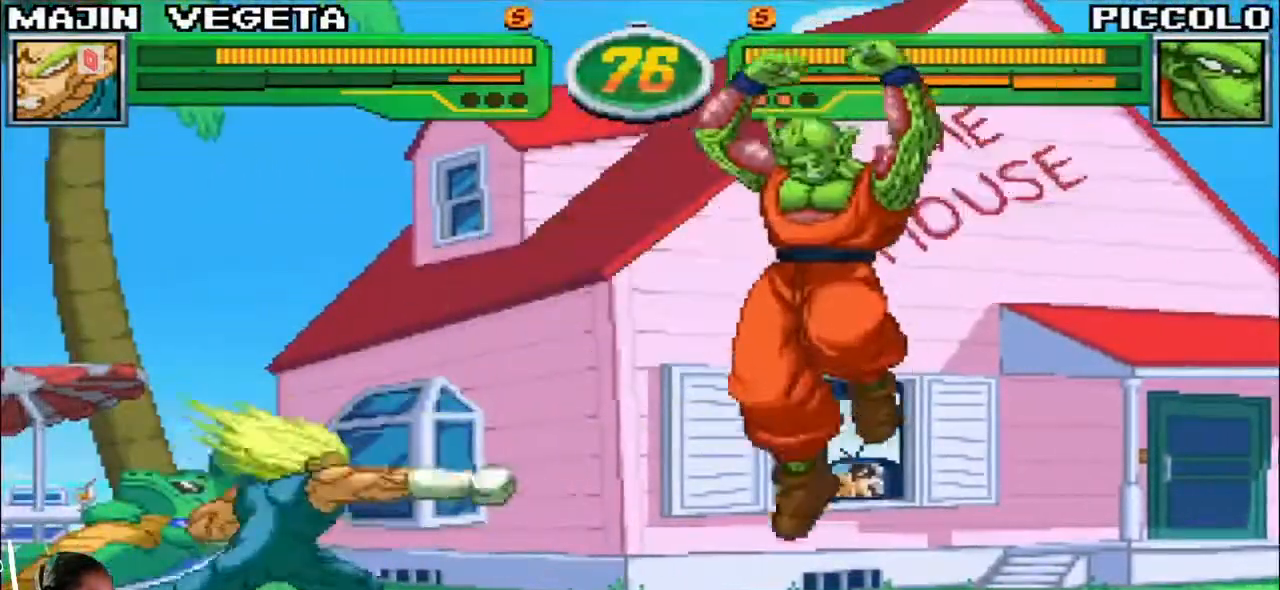
{"dt_ms": 500, "buttons": [], "left_stick": "left", "events": [[350, "left_stick", "up-left"], [483, "left_stick", "left"]]}
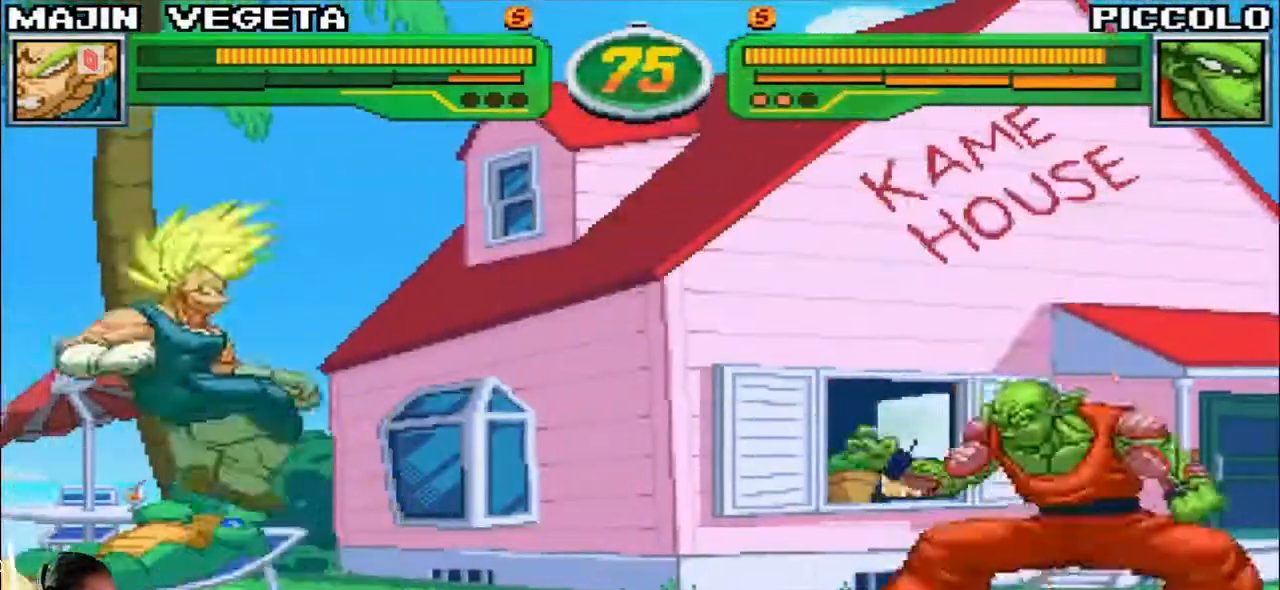
{"dt_ms": 500, "buttons": ["TRIANGLE", "R1"], "left_stick": "right", "events": [[17, "TRIANGLE", "down"], [33, "R1", "down"], [100, "R1", "up"], [100, "TRIANGLE", "up"], [117, "CIRCLE", "down"], [233, "CIRCLE", "up"], [367, "left_stick", "down"], [450, "left_stick", "right"], [500, "R1", "down"], [500, "TRIANGLE", "down"]]}
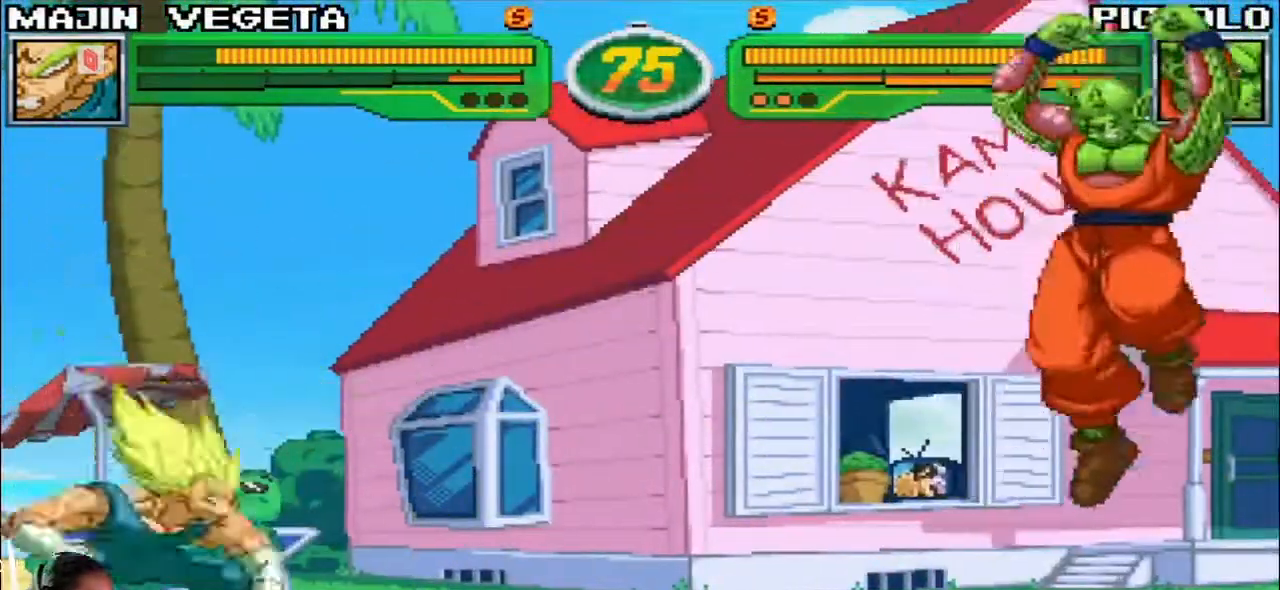
{"dt_ms": 500, "buttons": [], "left_stick": "center", "events": [[33, "left_stick", "center"], [50, "R1", "up"], [50, "TRIANGLE", "up"]]}
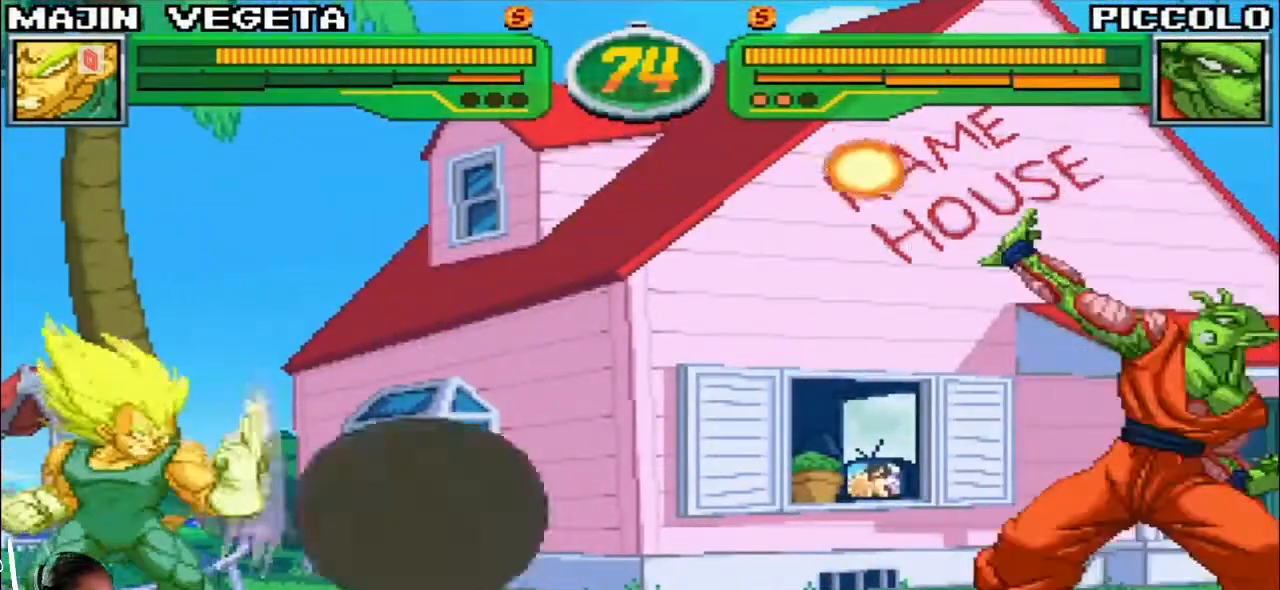
{"dt_ms": 500, "buttons": [], "left_stick": "center", "events": [[383, "left_stick", "right"], [450, "left_stick", "center"]]}
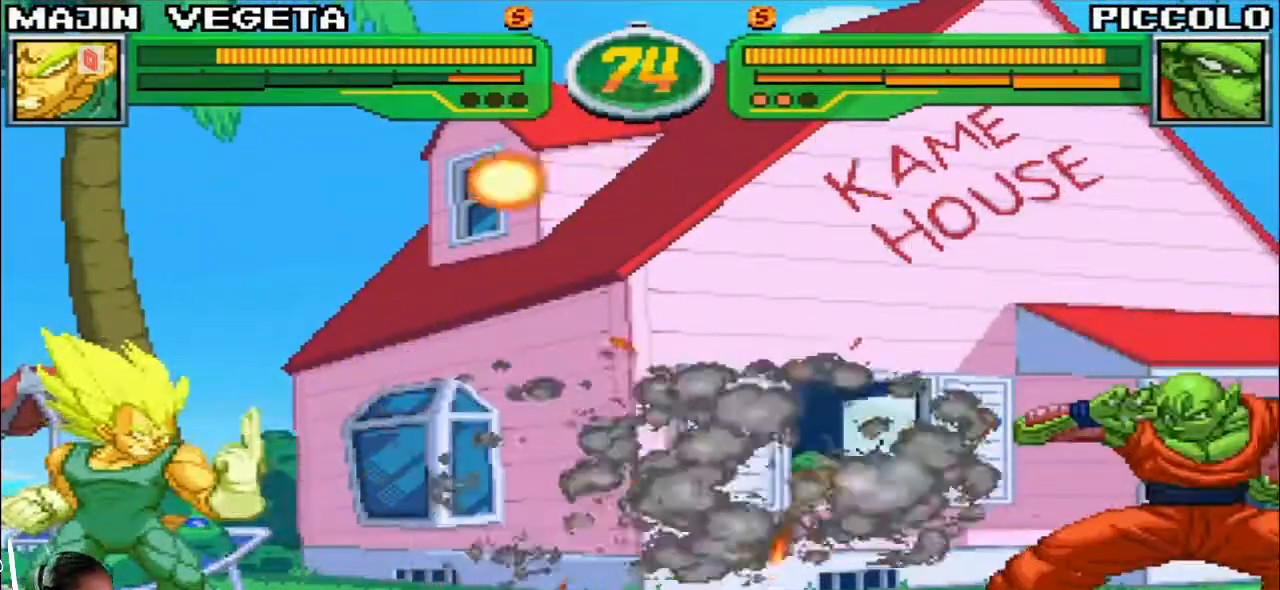
{"dt_ms": 500, "buttons": [], "left_stick": "up-left", "events": [[17, "left_stick", "right"], [200, "left_stick", "up-left"]]}
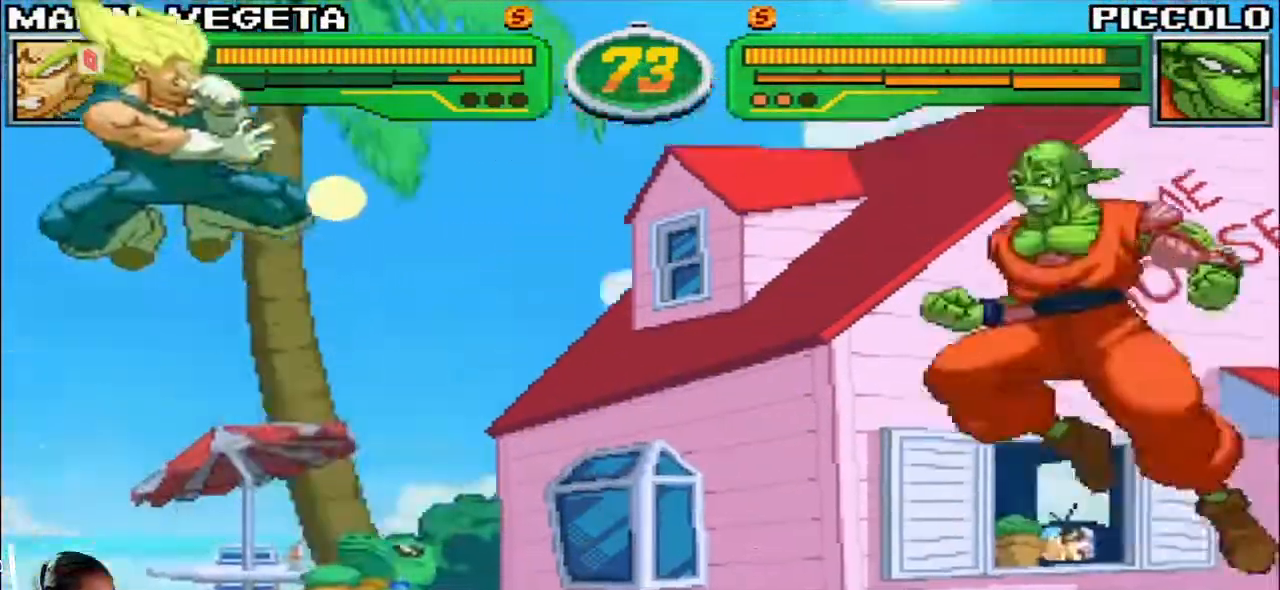
{"dt_ms": 500, "buttons": [], "left_stick": "center", "events": [[33, "left_stick", "left"], [483, "left_stick", "center"]]}
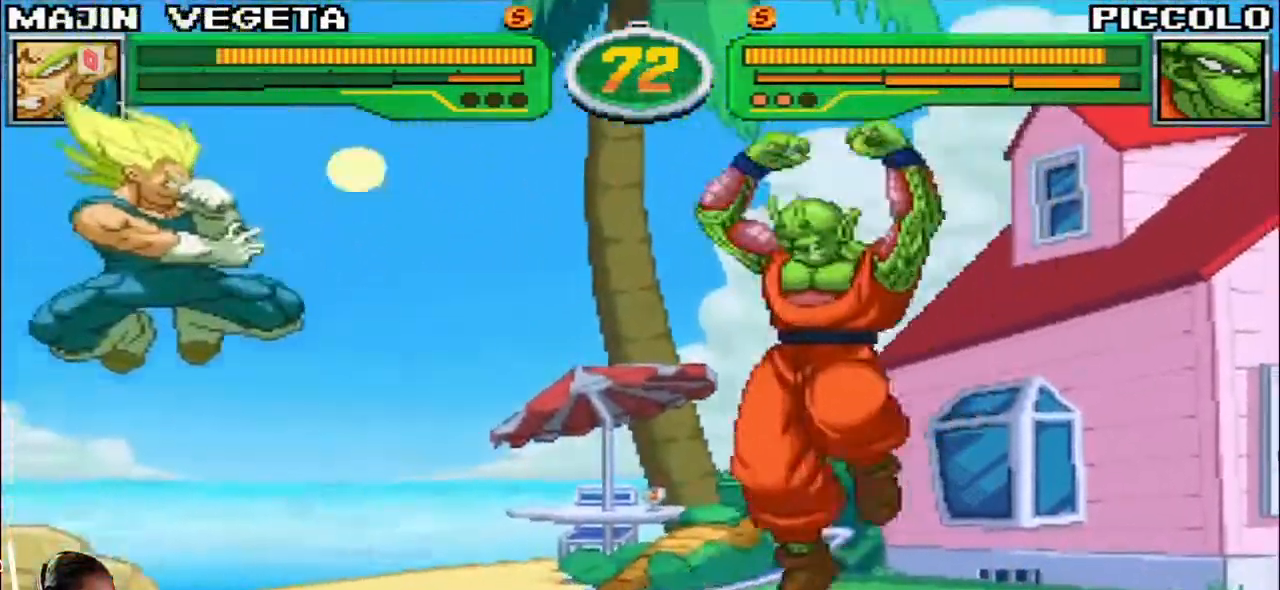
{"dt_ms": 500, "buttons": ["TRIANGLE"], "left_stick": "center", "events": [[33, "left_stick", "right"], [100, "left_stick", "center"], [150, "left_stick", "right"], [267, "left_stick", "up-right"], [333, "SQUARE", "down"], [383, "SQUARE", "up"], [433, "left_stick", "center"], [467, "TRIANGLE", "down"]]}
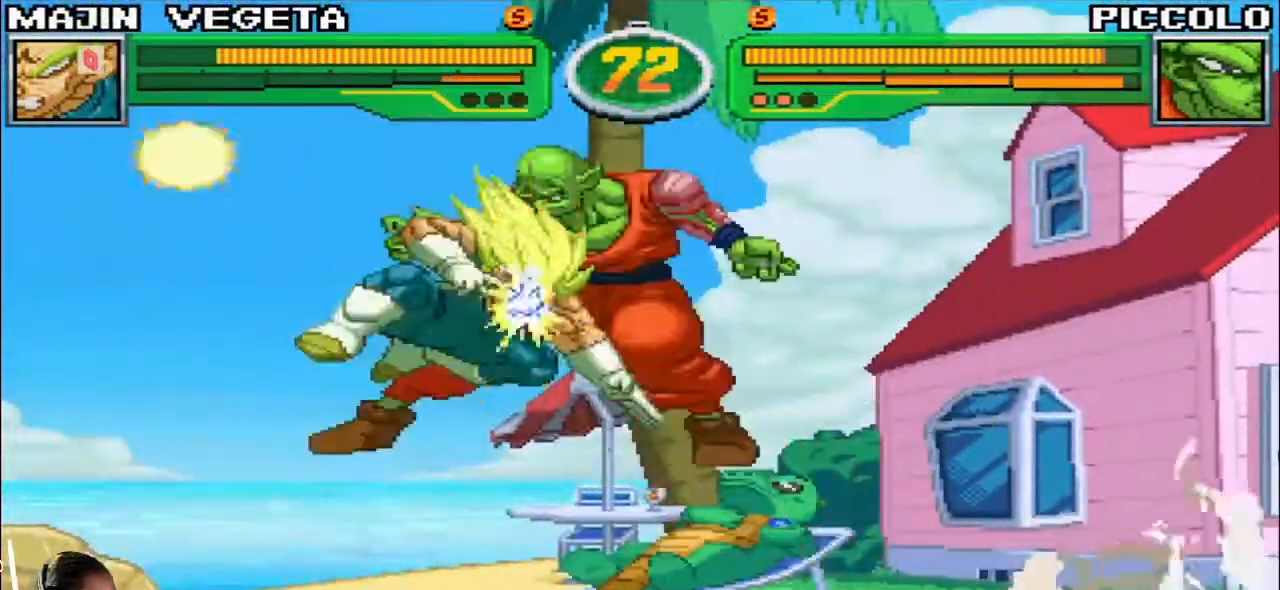
{"dt_ms": 500, "buttons": [], "left_stick": "center", "events": [[50, "TRIANGLE", "up"], [433, "R2", "down"], [483, "R2", "up"]]}
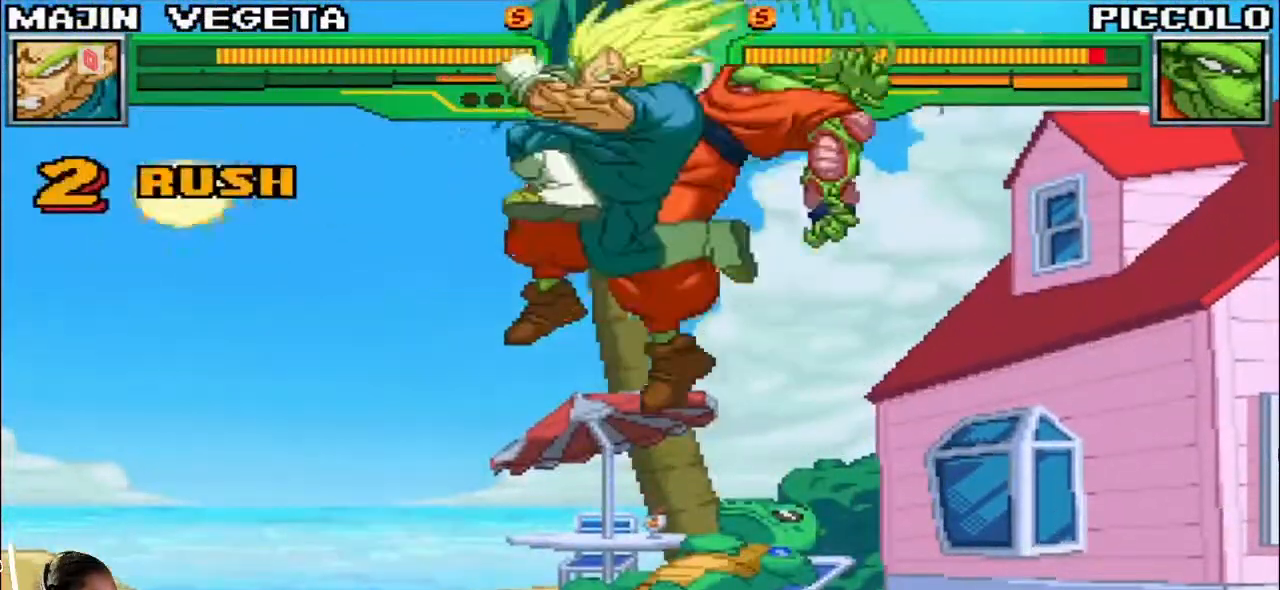
{"dt_ms": 1000, "buttons": [], "left_stick": "up-right"}
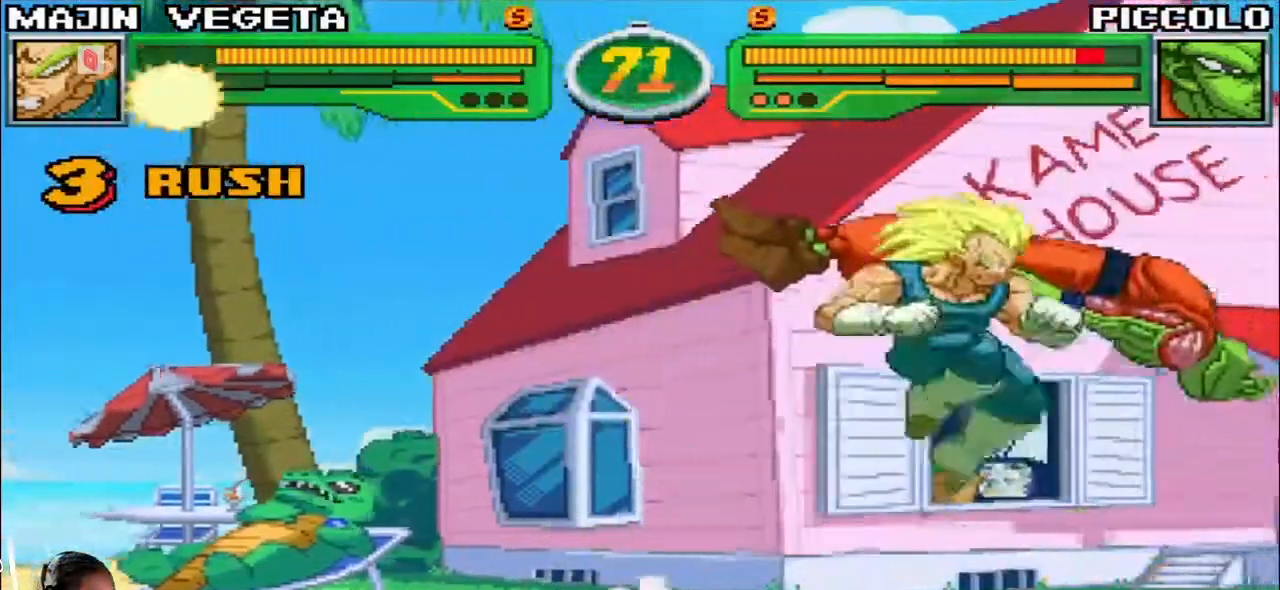
{"dt_ms": 500, "buttons": [], "left_stick": "center", "events": [[17, "left_stick", "center"], [50, "CROSS", "down"], [150, "CROSS", "up"], [217, "CIRCLE", "down"], [300, "CIRCLE", "up"]]}
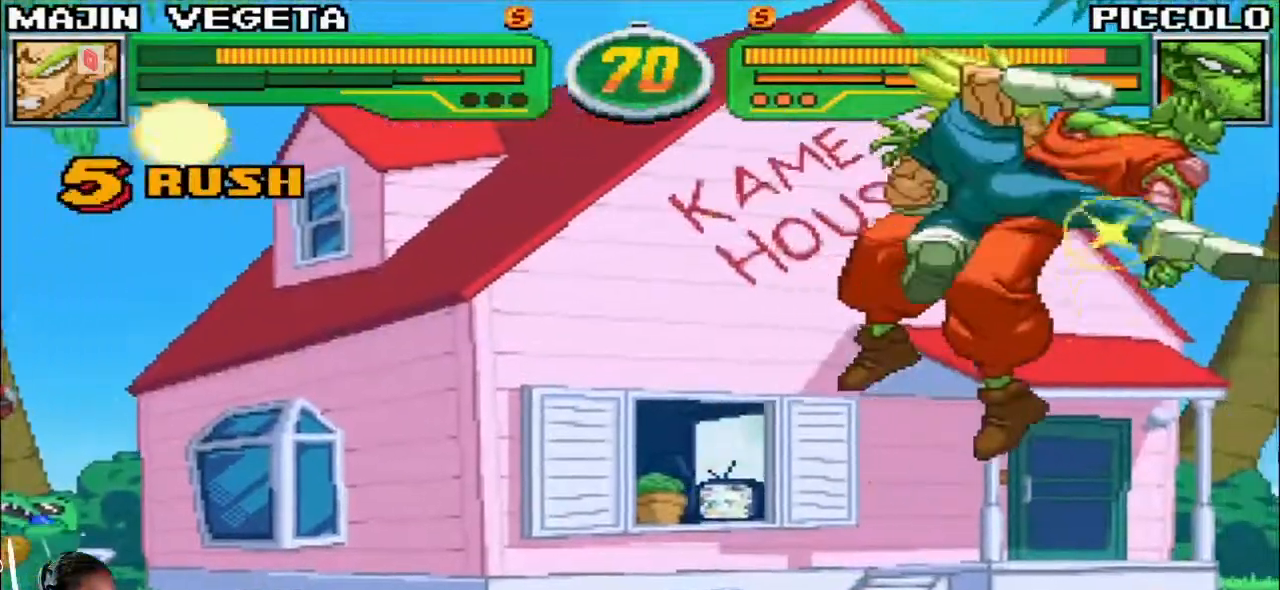
{"dt_ms": 500, "buttons": ["R1"], "left_stick": "center", "events": [[83, "R1", "down"], [150, "R1", "up"], [267, "R1", "down"]]}
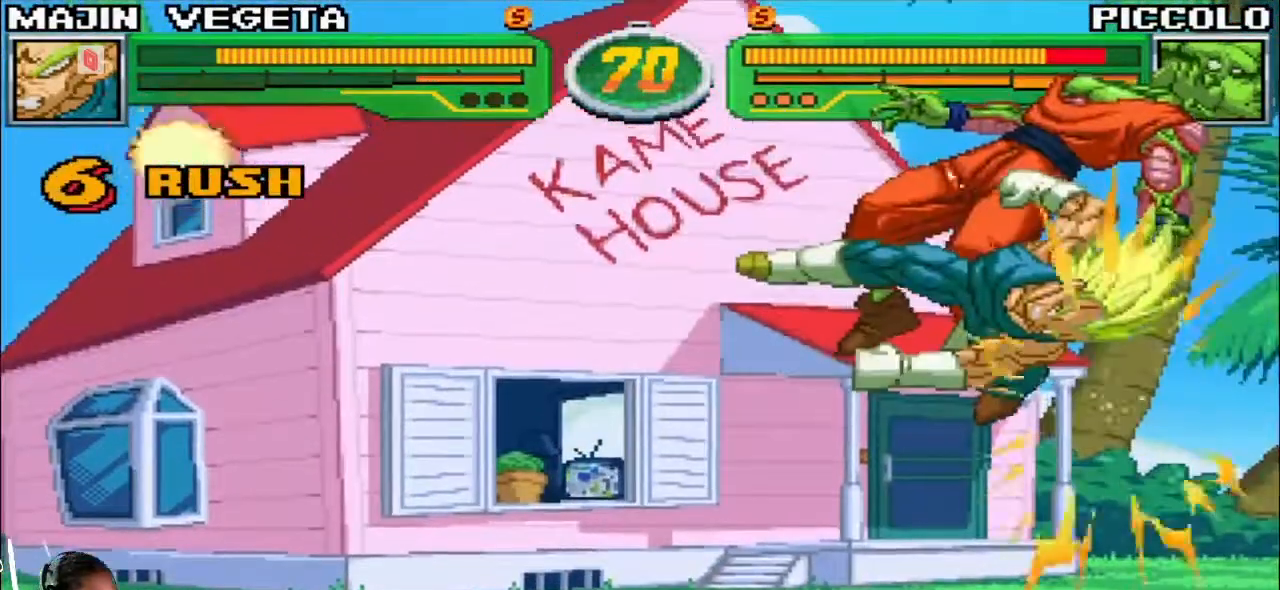
{"dt_ms": 500, "buttons": [], "left_stick": "right", "events": [[17, "R1", "up"], [200, "left_stick", "right"], [267, "left_stick", "center"], [333, "left_stick", "right"]]}
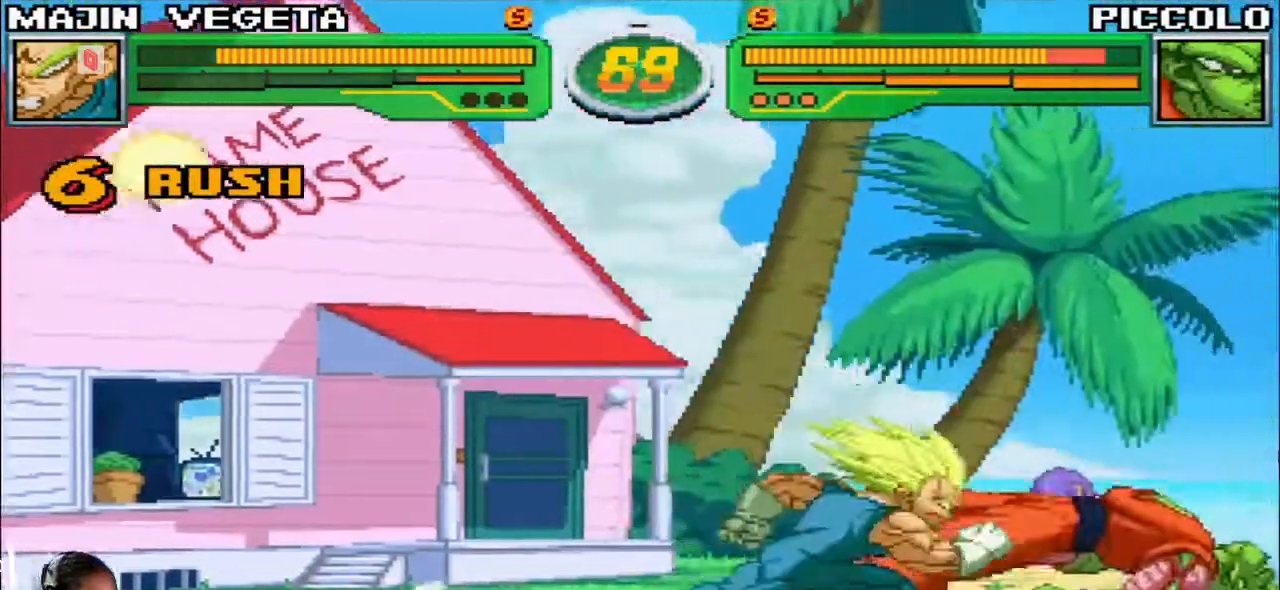
{"dt_ms": 500, "buttons": [], "left_stick": "right", "events": []}
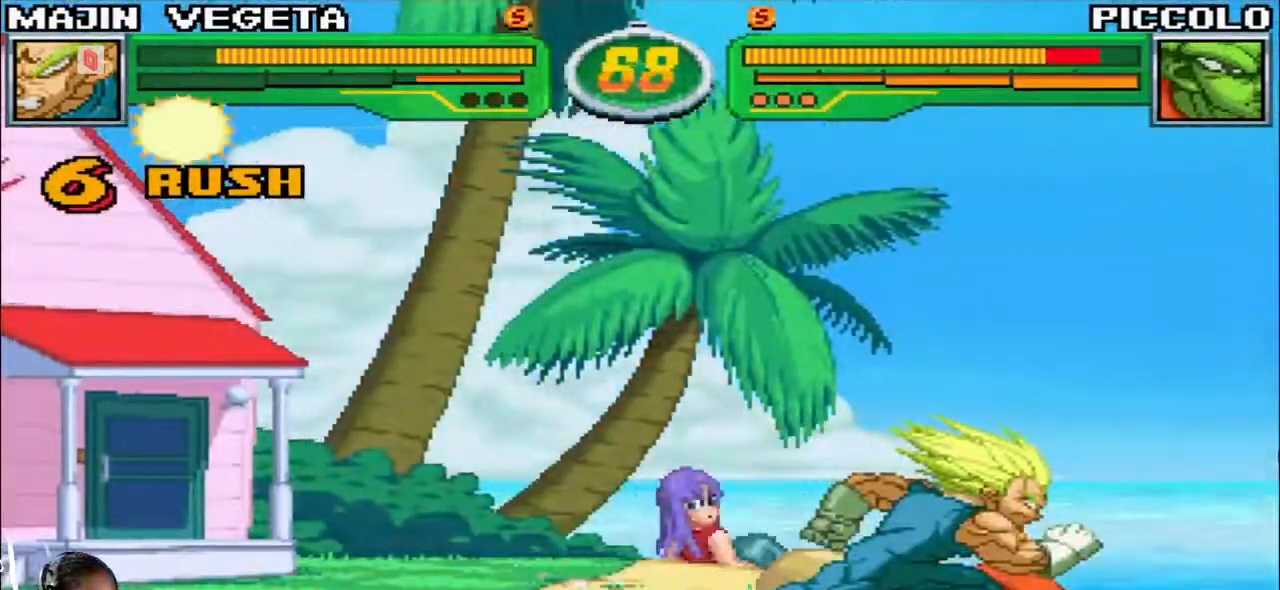
{"dt_ms": 500, "buttons": [], "left_stick": "up", "events": [[100, "left_stick", "center"], [383, "left_stick", "up"]]}
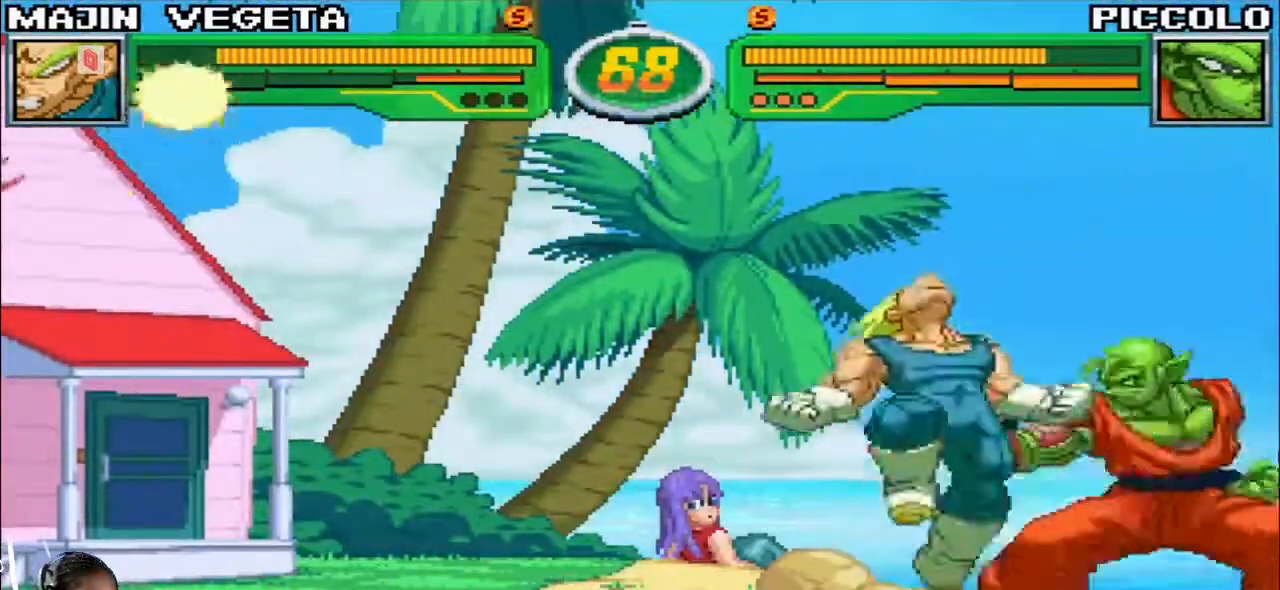
{"dt_ms": 1000, "buttons": [], "left_stick": "left"}
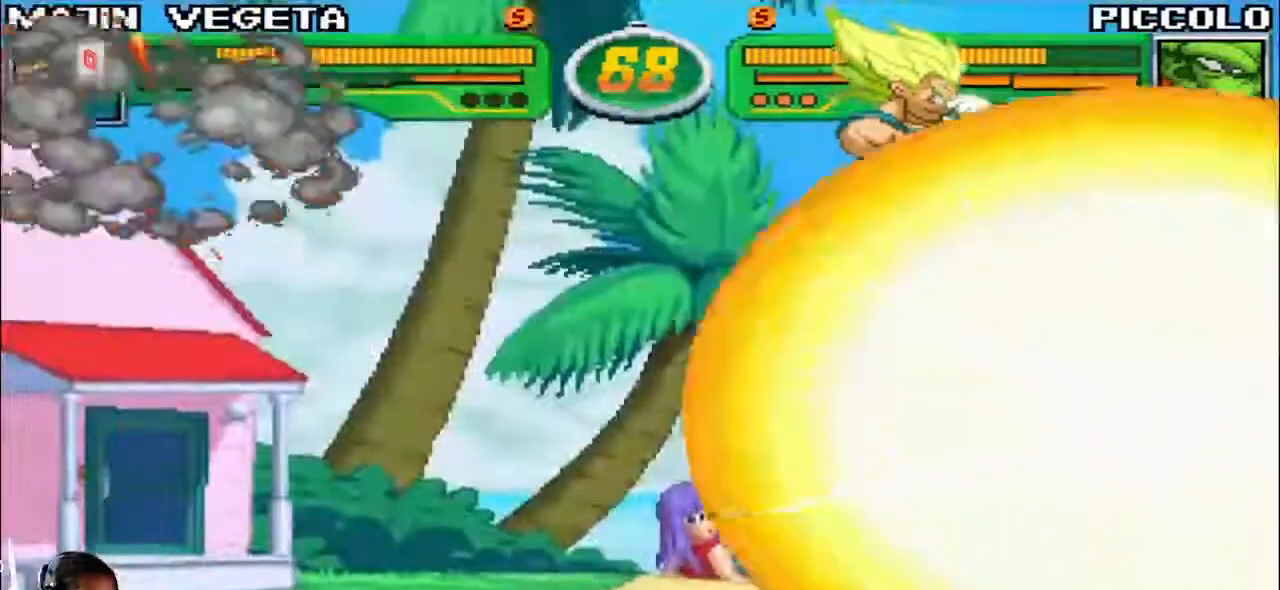
{"dt_ms": 500, "buttons": [], "left_stick": "up-left", "events": [[117, "CIRCLE", "down"], [183, "CIRCLE", "up"], [367, "left_stick", "down"], [500, "left_stick", "up-left"]]}
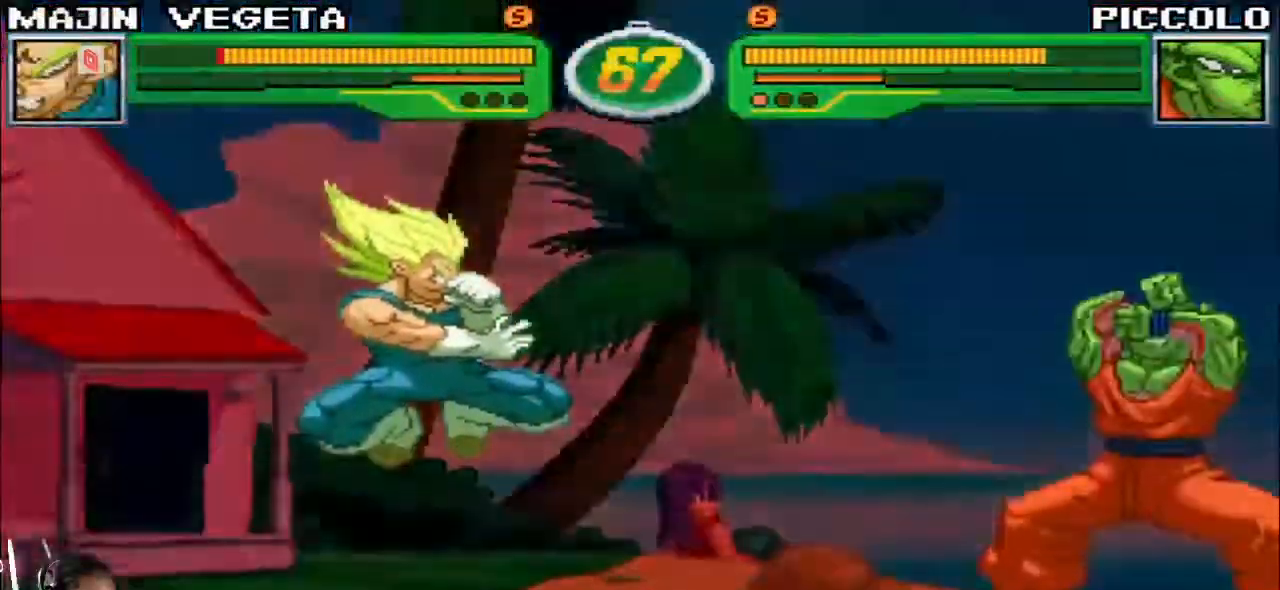
{"dt_ms": 500, "buttons": [], "left_stick": "center"}
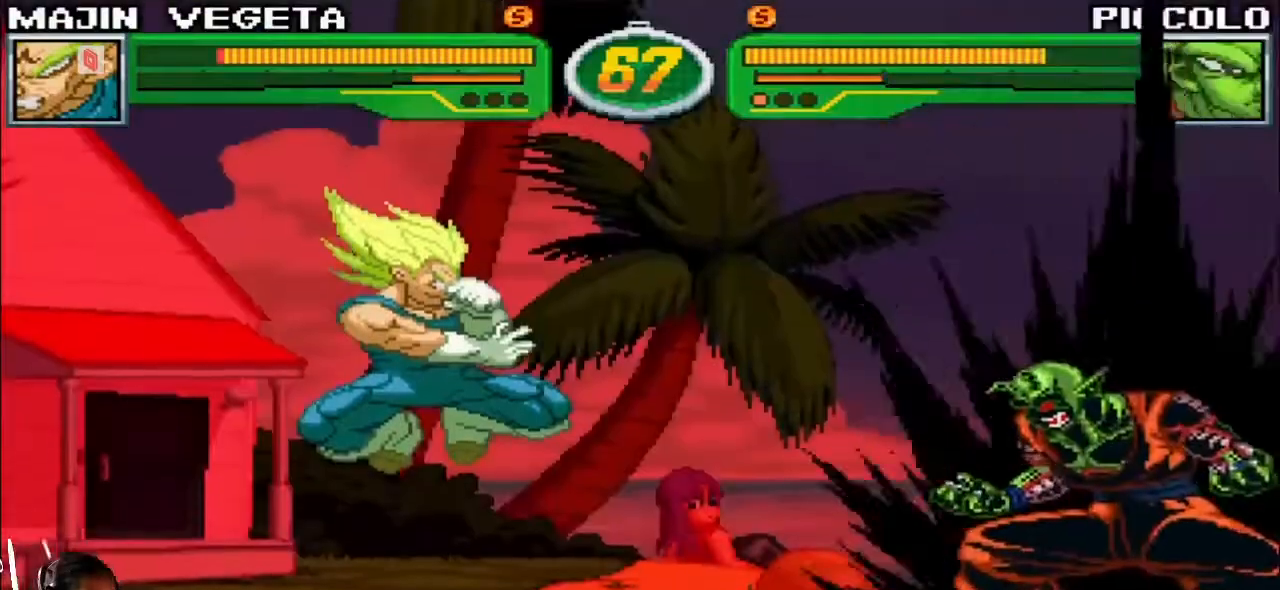
{"dt_ms": 500, "buttons": [], "left_stick": "center", "events": []}
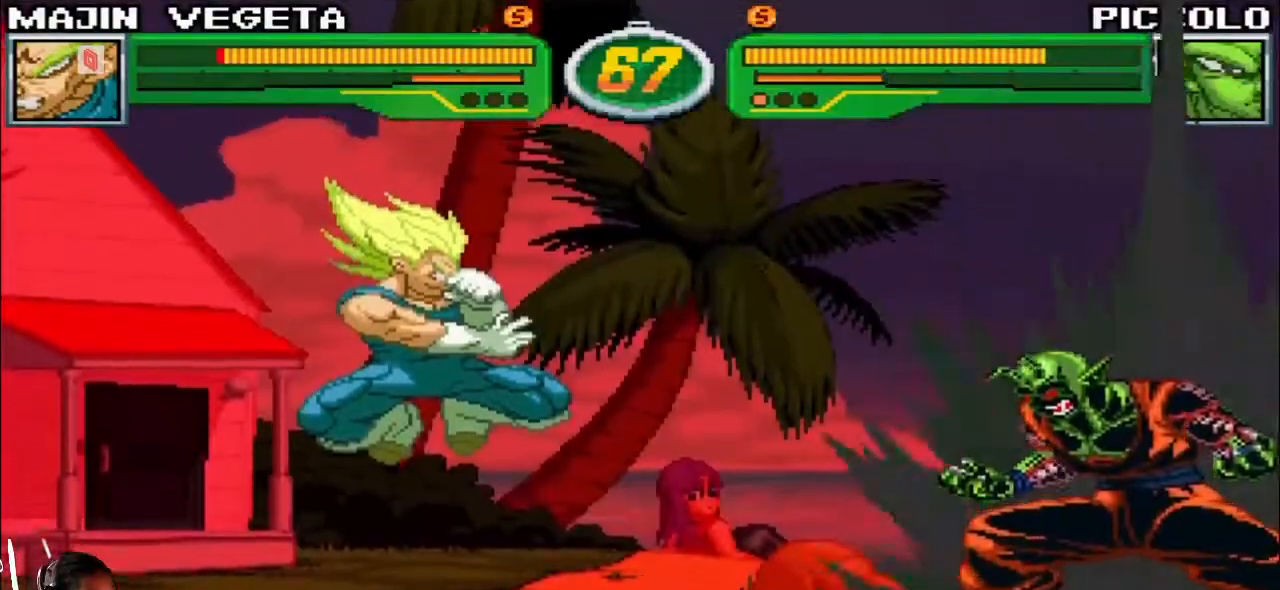
{"dt_ms": 500, "buttons": [], "left_stick": "center", "events": []}
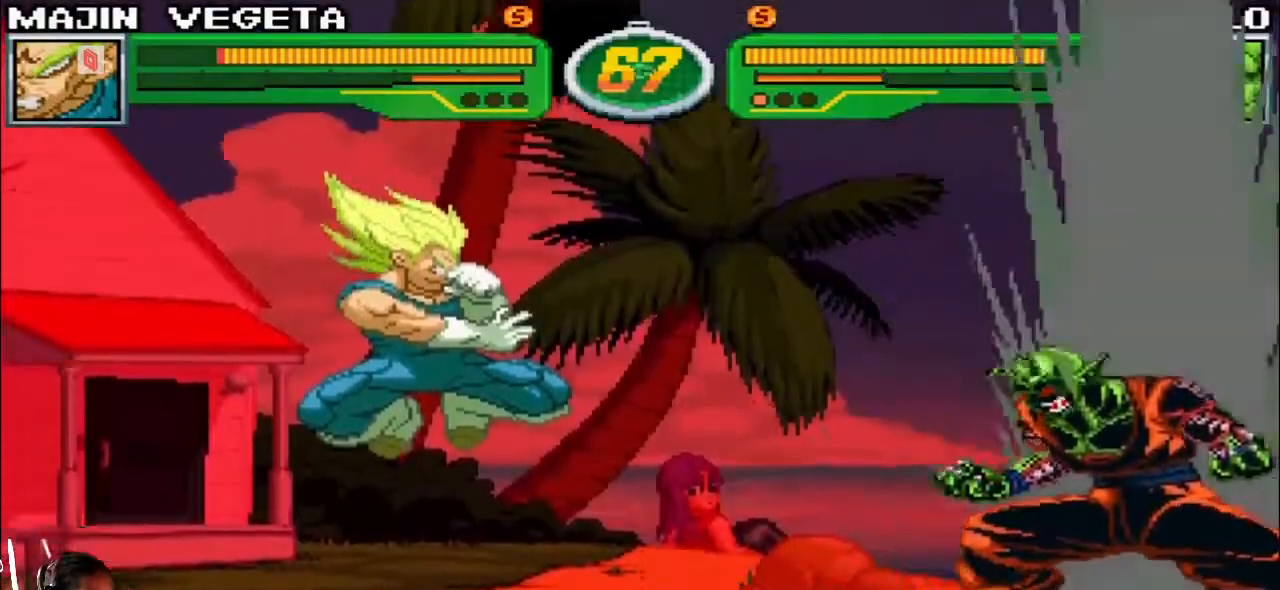
{"dt_ms": 500, "buttons": [], "left_stick": "down-right", "events": [[117, "left_stick", "right"], [217, "left_stick", "down"], [300, "left_stick", "down-right"], [333, "CIRCLE", "down"], [333, "R2", "down"], [383, "CIRCLE", "up"], [383, "R2", "up"]]}
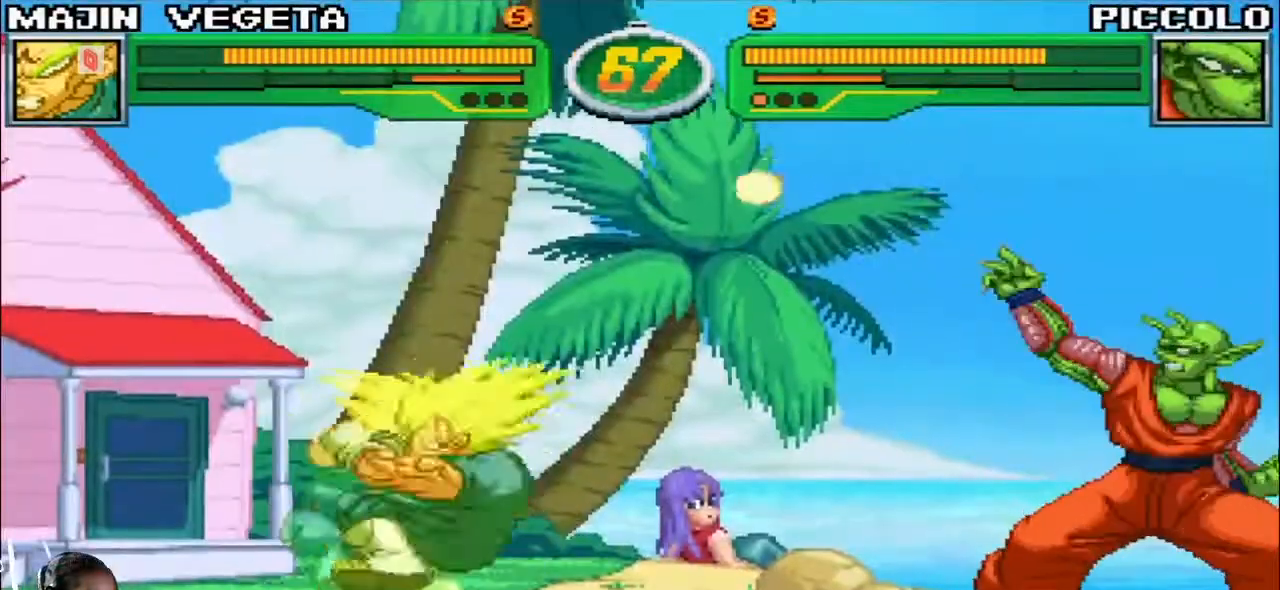
{"dt_ms": 1000, "buttons": ["SQUARE", "TRIANGLE", "R1"], "left_stick": "down-left", "events": [[67, "left_stick", "center"], [167, "left_stick", "left"], [583, "R1", "down"], [583, "SQUARE", "down"], [583, "TRIANGLE", "down"], [583, "left_stick", "down-left"], [650, "SQUARE", "up"], [650, "TRIANGLE", "up"], [667, "R1", "up"], [733, "R1", "down"], [733, "SQUARE", "down"], [733, "TRIANGLE", "down"], [833, "SQUARE", "up"], [850, "TRIANGLE", "up"], [900, "SQUARE", "down"], [900, "TRIANGLE", "down"]]}
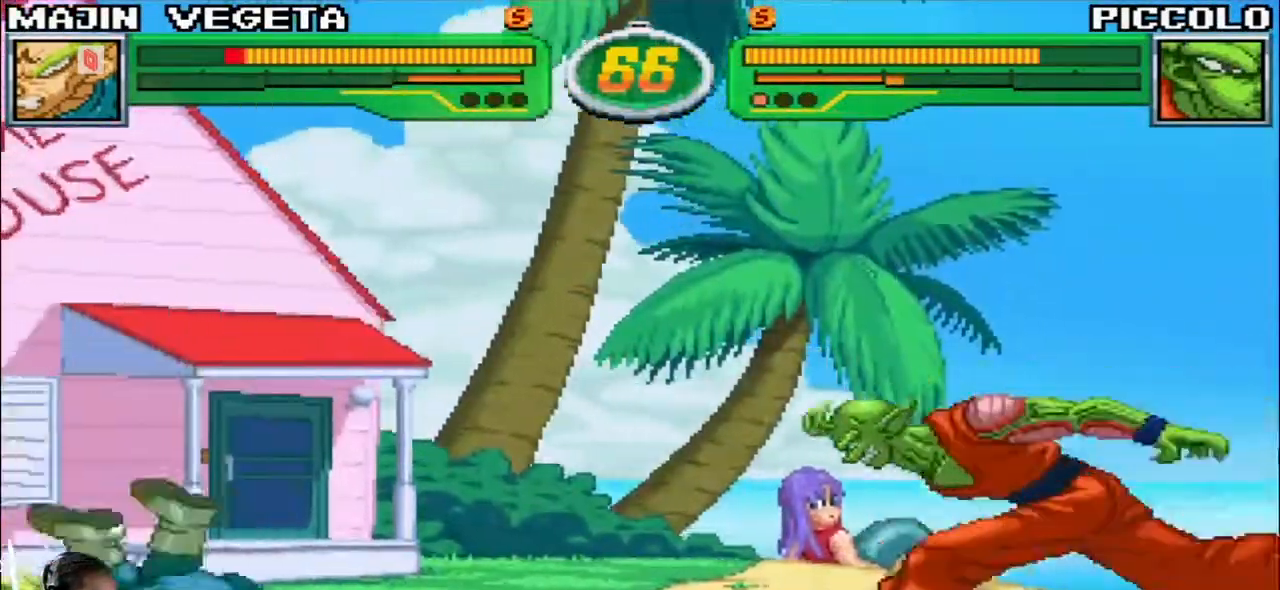
{"dt_ms": 500, "buttons": ["SQUARE", "TRIANGLE", "R1"], "left_stick": "down-left", "events": [[17, "SQUARE", "up"], [33, "TRIANGLE", "up"], [100, "SQUARE", "down"], [100, "TRIANGLE", "down"], [233, "SQUARE", "up"], [250, "TRIANGLE", "up"], [300, "SQUARE", "down"], [300, "TRIANGLE", "down"], [417, "SQUARE", "up"], [433, "TRIANGLE", "up"], [483, "TRIANGLE", "down"], [500, "SQUARE", "down"]]}
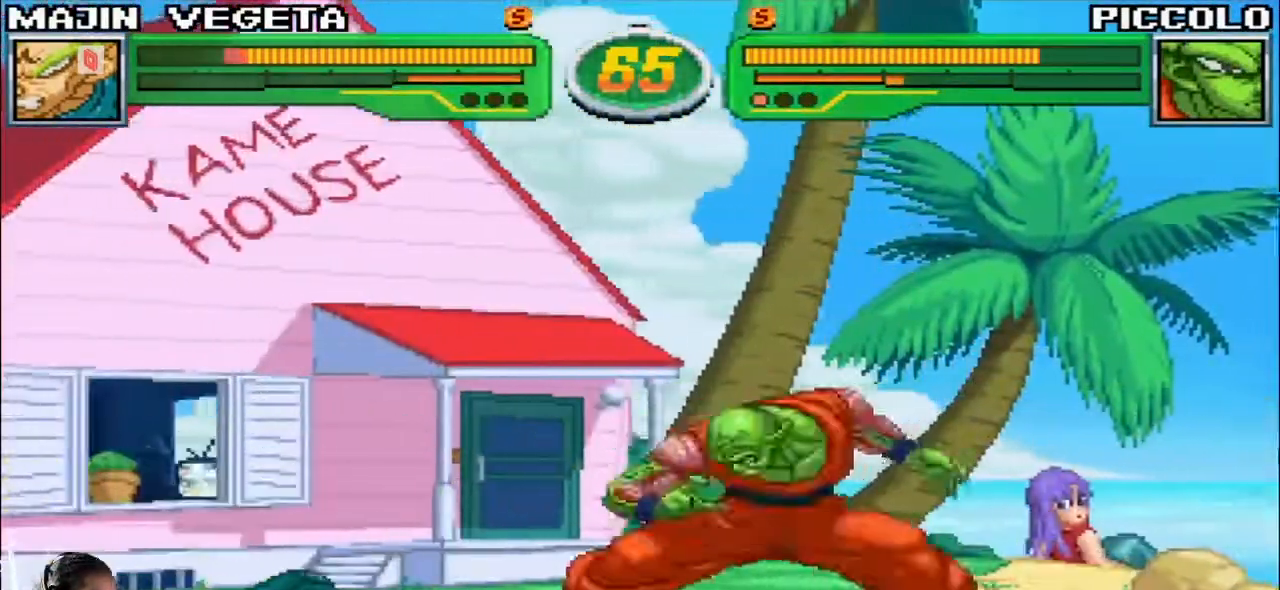
{"dt_ms": 500, "buttons": ["SQUARE", "TRIANGLE", "R1"], "left_stick": "down-left", "events": [[133, "SQUARE", "up"], [133, "TRIANGLE", "up"], [200, "SQUARE", "down"], [200, "TRIANGLE", "down"], [383, "SQUARE", "up"], [467, "SQUARE", "down"]]}
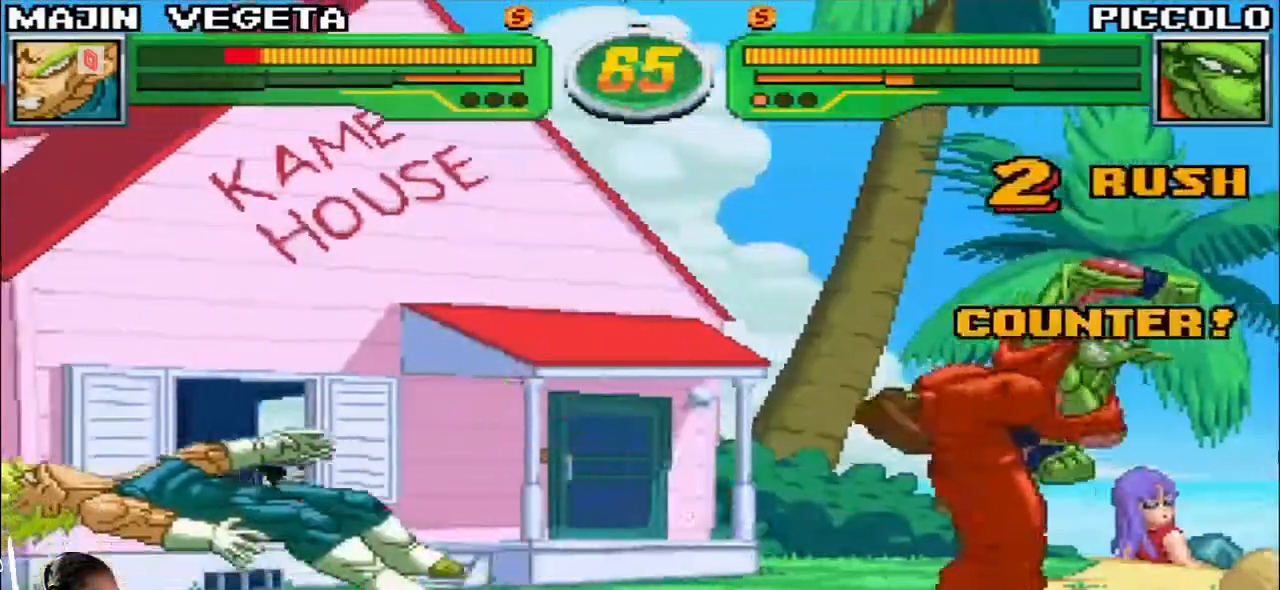
{"dt_ms": 500, "buttons": ["SQUARE", "TRIANGLE", "R1"], "left_stick": "down-left", "events": [[100, "left_stick", "left"], [283, "SQUARE", "up"], [417, "left_stick", "down-left"], [433, "SQUARE", "down"]]}
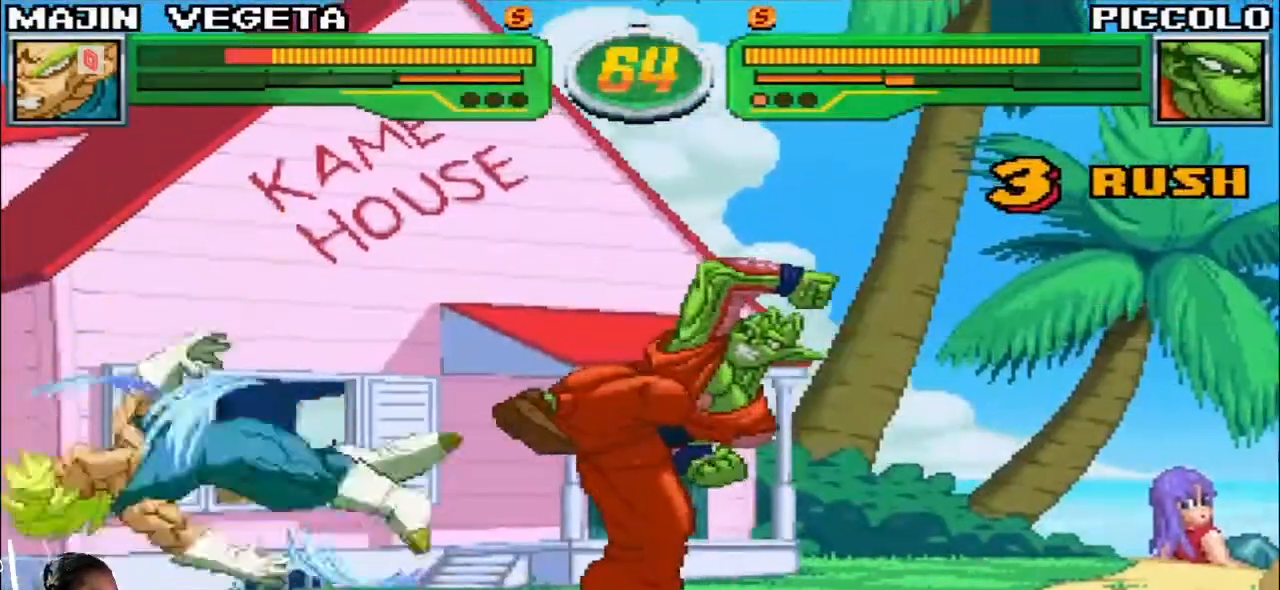
{"dt_ms": 500, "buttons": ["SQUARE", "TRIANGLE", "R1"], "left_stick": "down-left", "events": [[67, "SQUARE", "up"], [83, "TRIANGLE", "up"], [167, "SQUARE", "down"], [167, "TRIANGLE", "down"], [300, "SQUARE", "up"], [383, "SQUARE", "down"]]}
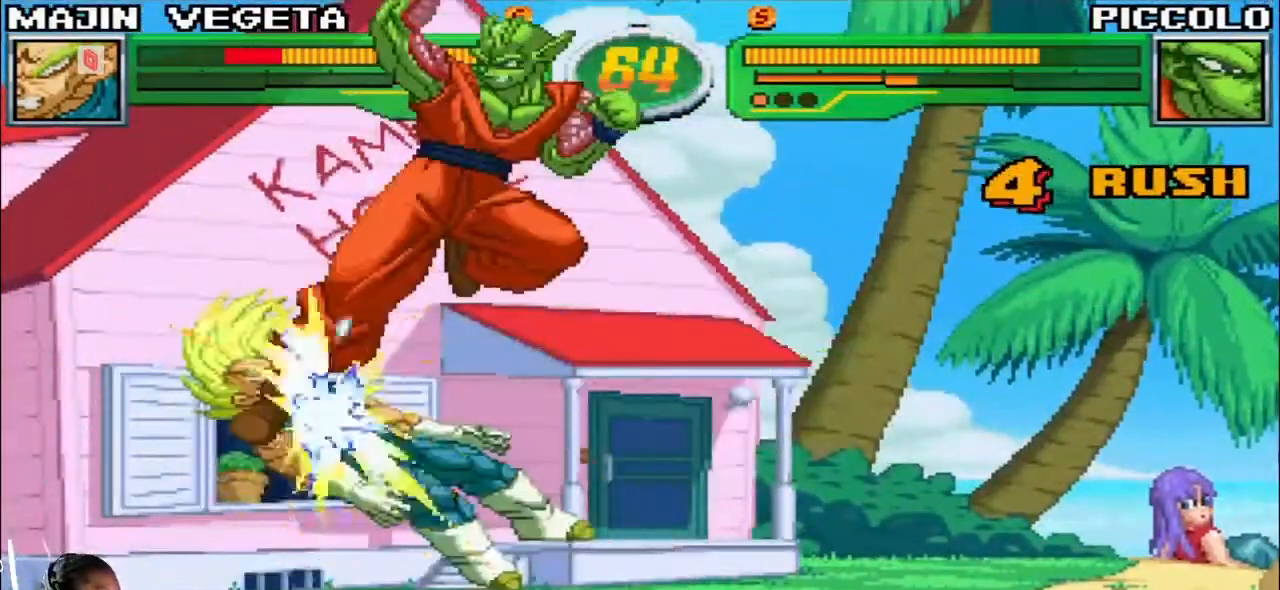
{"dt_ms": 500, "buttons": ["SQUARE", "TRIANGLE", "R1"], "left_stick": "left", "events": [[67, "SQUARE", "up"], [150, "SQUARE", "down"], [250, "left_stick", "left"], [333, "SQUARE", "up"], [350, "TRIANGLE", "up"], [367, "TRIANGLE", "down"], [383, "TRIANGLE", "up"], [417, "SQUARE", "down"], [417, "TRIANGLE", "down"]]}
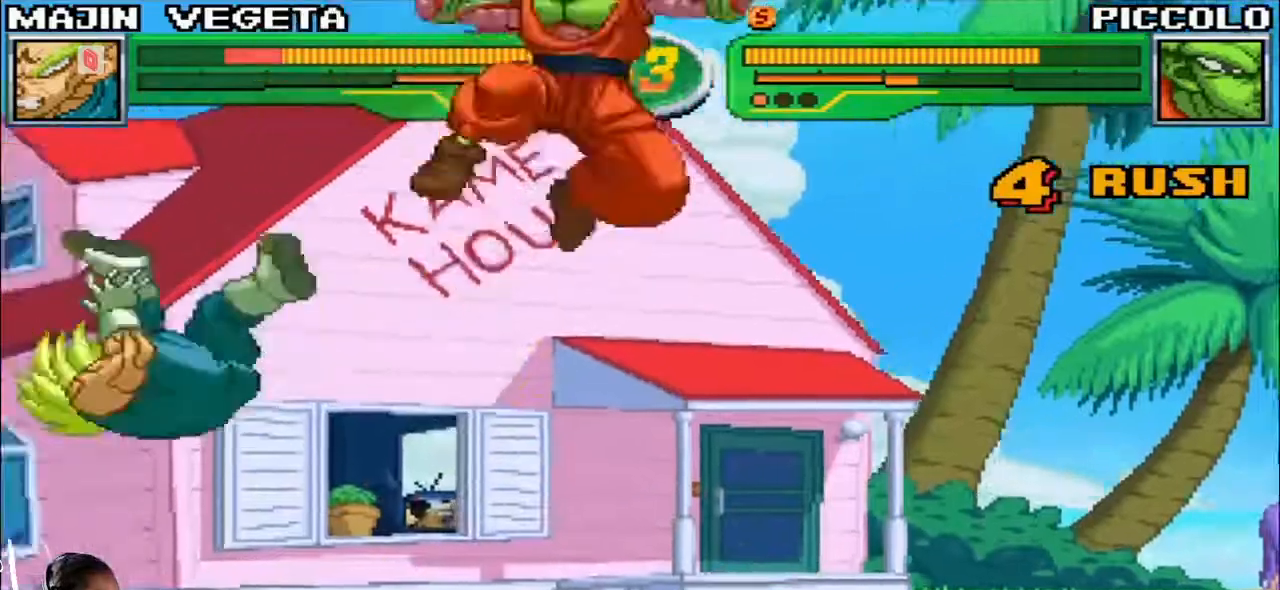
{"dt_ms": 500, "buttons": ["SQUARE", "TRIANGLE", "R1"], "left_stick": "down-left", "events": [[117, "SQUARE", "up"], [150, "TRIANGLE", "up"], [183, "SQUARE", "down"], [183, "TRIANGLE", "down"], [350, "SQUARE", "up"], [400, "SQUARE", "down"], [450, "left_stick", "down-left"]]}